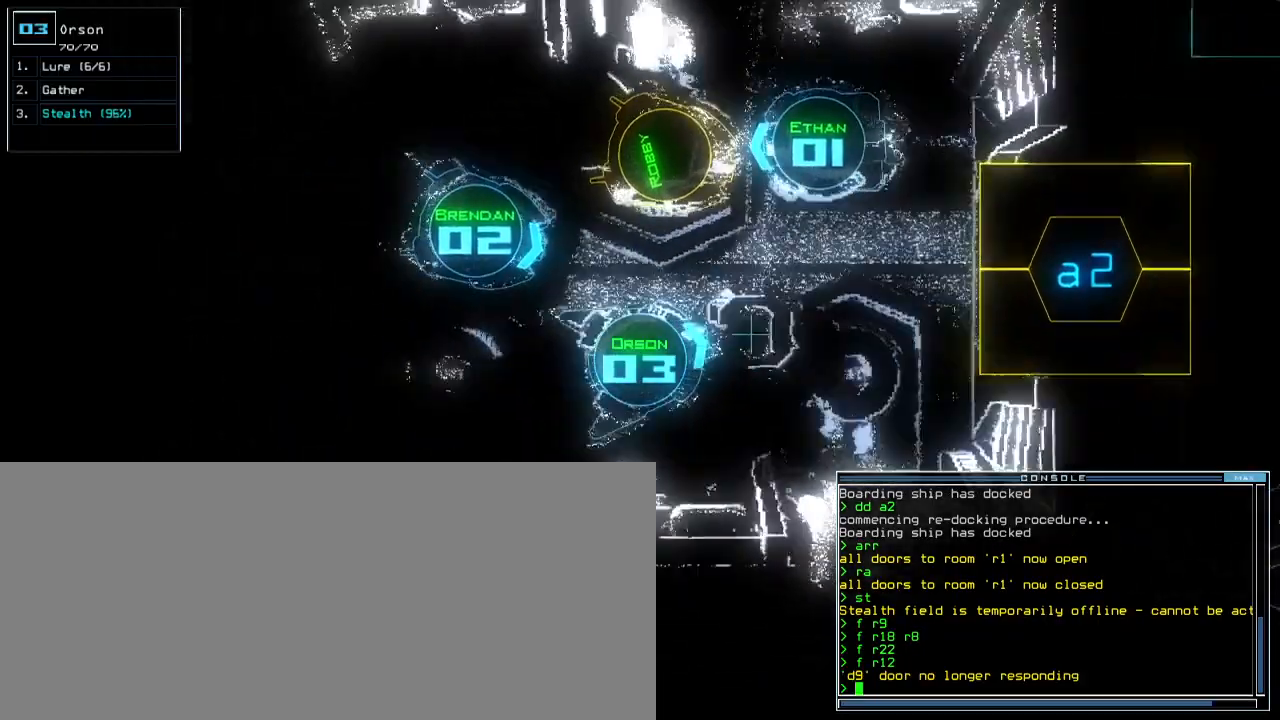
Gameplay with keyboard; each line is a JSON object with the keys held at the frame after it. "events" lists presses ("down") and releases ("up") of ".", "0", "1", "2", "3", "4", "5", "6", "7", "8", "9", "a", "b", "backspace", "c", "caps_lock", "comma", "ctrl_l", "ctrl_r", "d", "down", "e", "equals", "escape", "f", "f9", "g", "h", "i", "j", "k", "l", "left", "m", "minus", "n", "o", "p", "q", "quote", "r", "return", "right", "s", "semicolon", "shift_l", "shift_r", "space", "t", "tab", "tilde", "u", "up", "v", "w", "x", "y" and "z" between this image and that frame as [ms after this image, input, new state], when the widget could be followed in between. No other keys are recorded. Mouse input is not recorded.
{"keys": ["down"], "events": []}
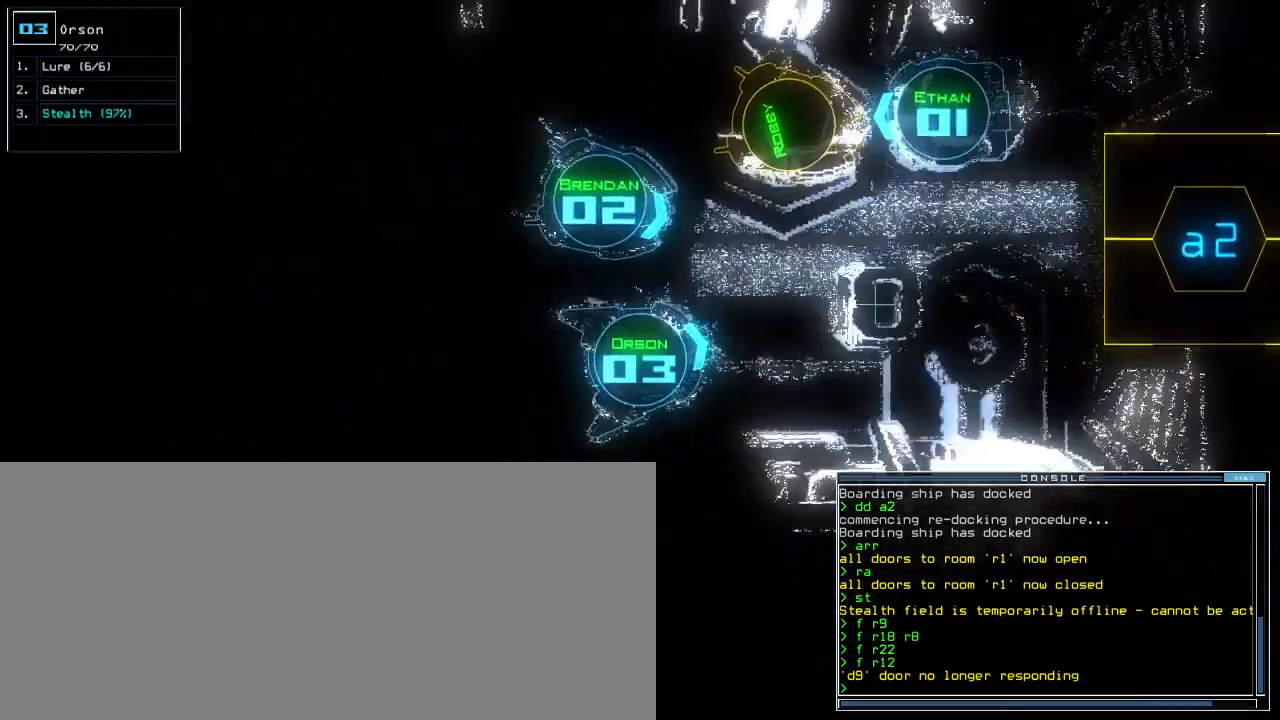
{"keys": ["down"], "events": [[67, "l", "down"], [167, "l", "up"]]}
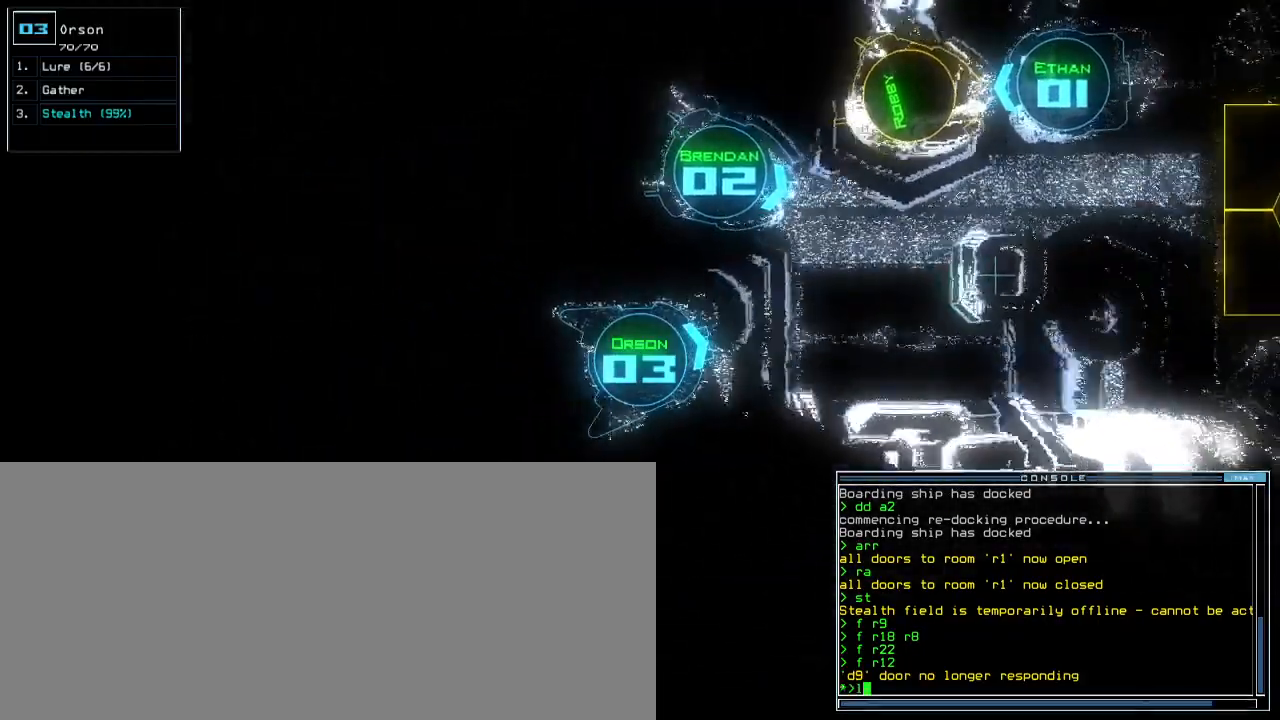
{"keys": ["down"], "events": [[133, "right", "down"], [250, "right", "up"]]}
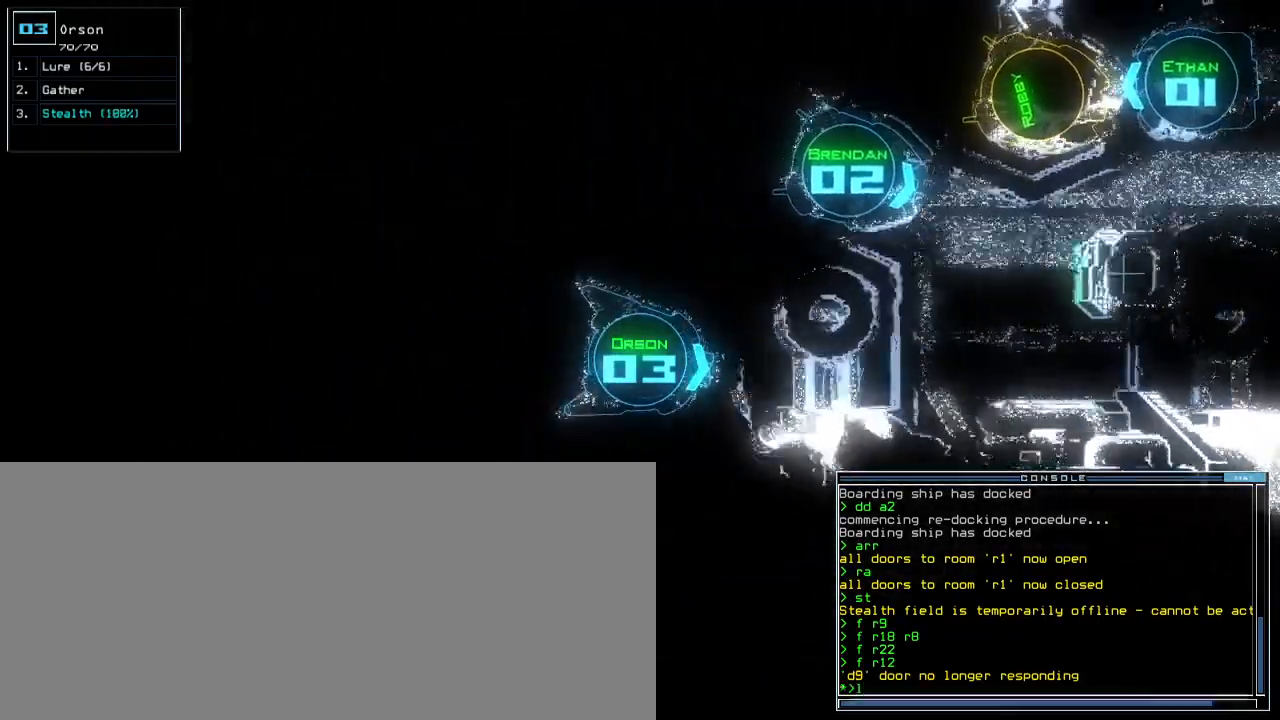
{"keys": [], "events": [[83, "down", "up"], [150, "space", "down"], [217, "space", "up"], [300, "space", "down"], [367, "space", "up"]]}